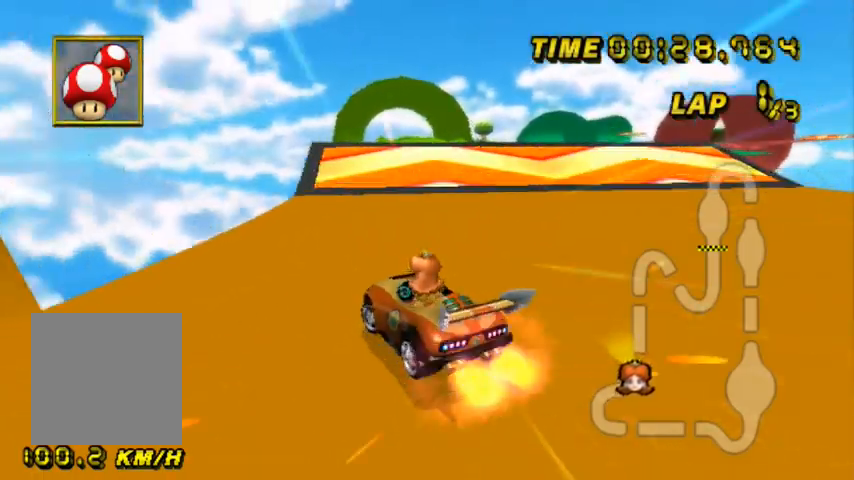
Gameplay with a controller (Nintendo layout); each line is a JSON object with the inputs held at the frame after it. "events" lists button and stick changes between this image and that frame as [ms after this image, input, new state], when the widget could be followed in between. Not read: B L1 L2 L3 R1 R3 X Y.
{"buttons": ["A"], "left_stick": "center", "events": [[100, "left_stick", "up-right"], [400, "left_stick", "center"]]}
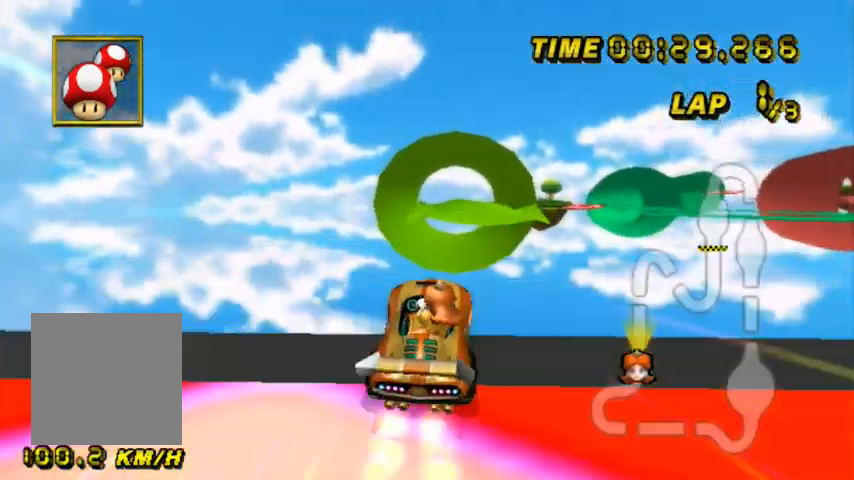
{"buttons": ["A"], "left_stick": "up", "events": [[200, "left_stick", "up-right"], [267, "left_stick", "up"]]}
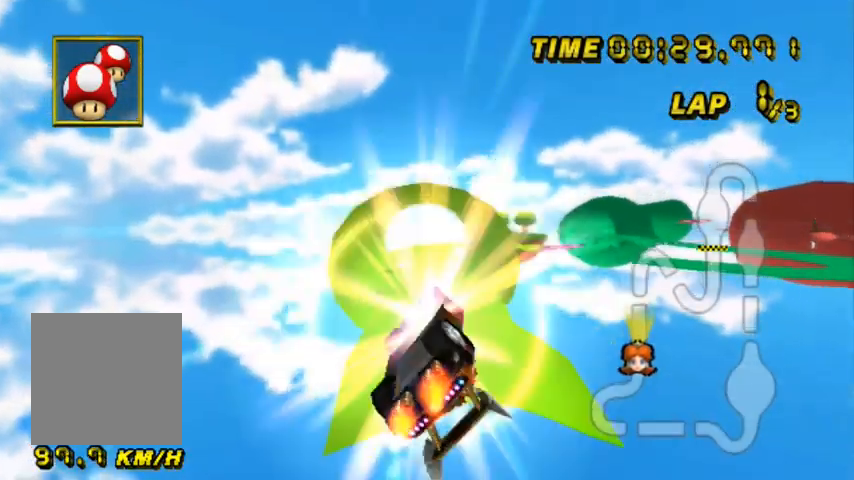
{"buttons": ["A"], "left_stick": "up", "events": []}
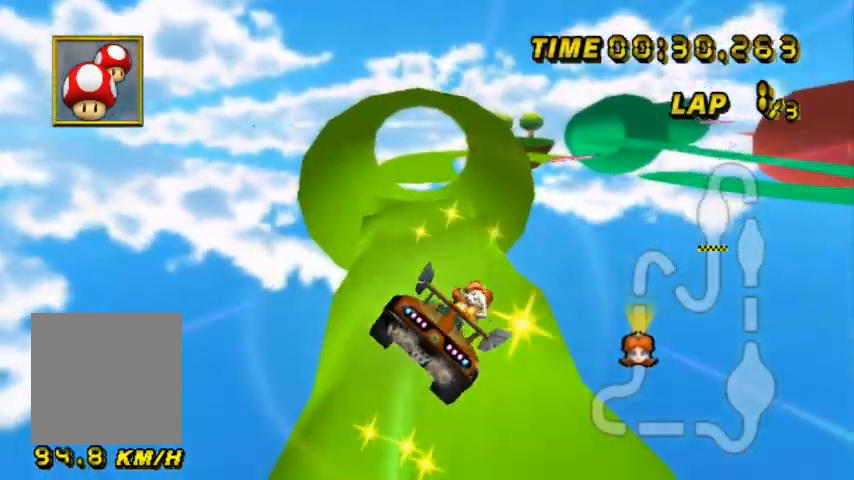
{"buttons": ["A"], "left_stick": "down", "events": [[67, "left_stick", "center"], [134, "left_stick", "down"]]}
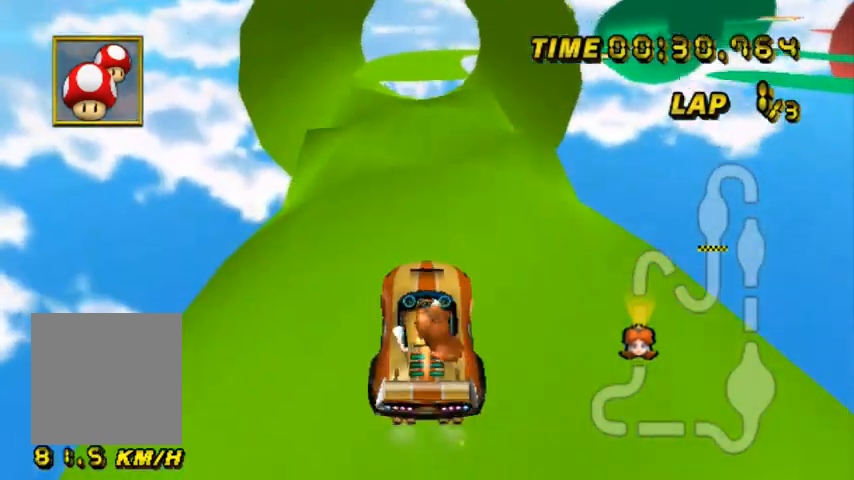
{"buttons": ["A"], "left_stick": "center", "events": [[467, "left_stick", "center"]]}
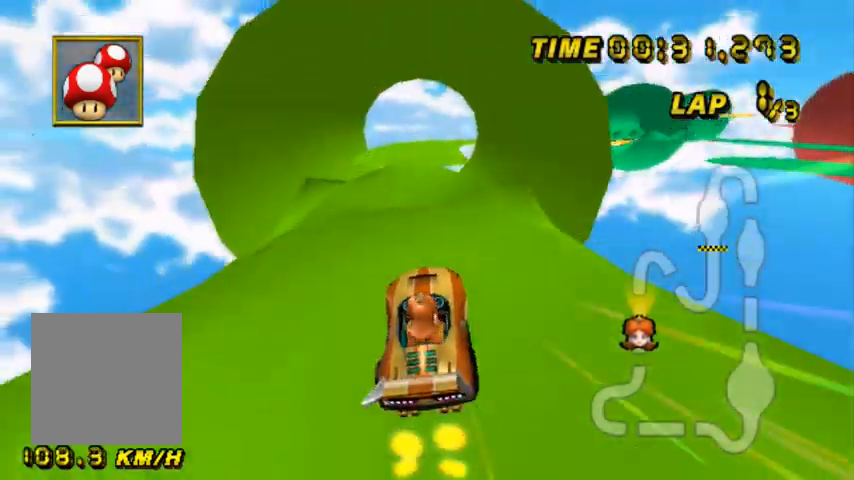
{"buttons": ["A"], "left_stick": "center", "events": []}
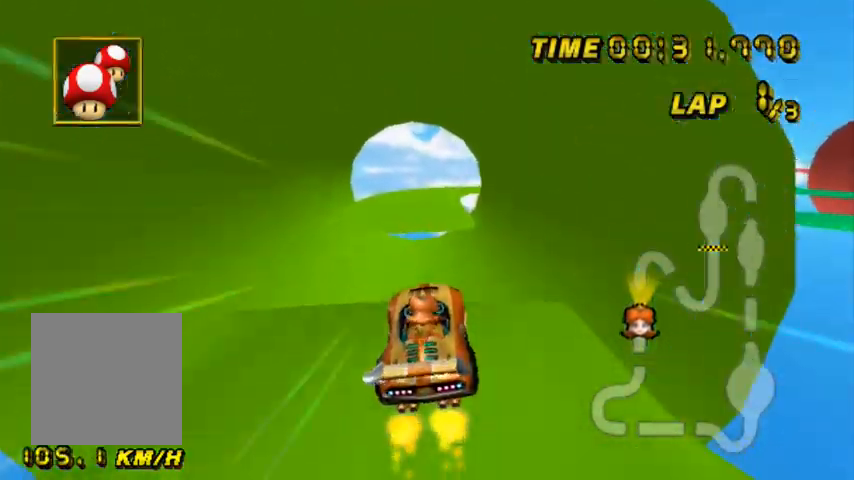
{"buttons": ["A"], "left_stick": "down", "events": [[33, "left_stick", "down"]]}